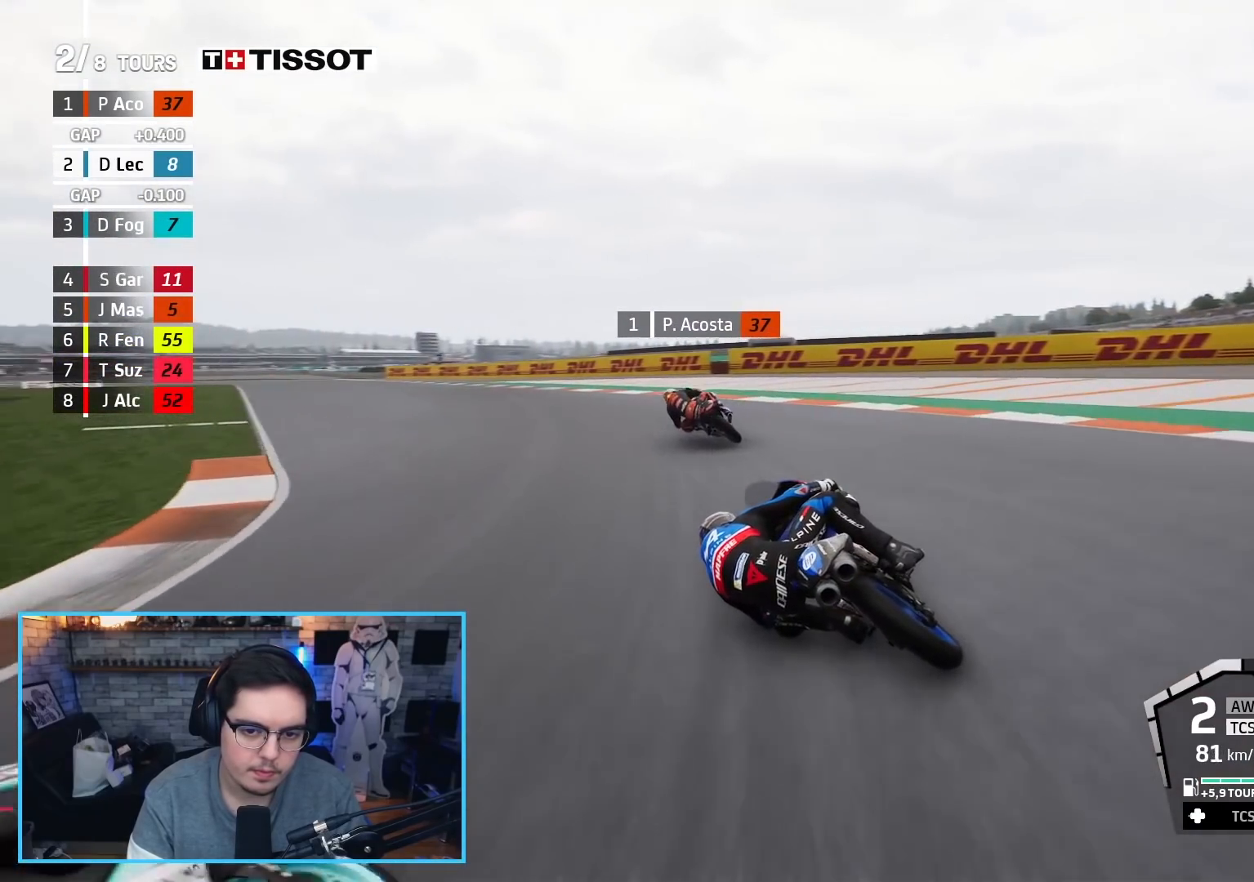
Gameplay with a controller (Xbox layout); each line is a JSON object with the inputs held at the frame after it. "events" lists button and stick changes between this image and that frame as [ms after this image, input, new state], when the widget could be followed in between.
{"buttons": ["R2"], "left_stick": "up-left", "right_stick": "center", "events": []}
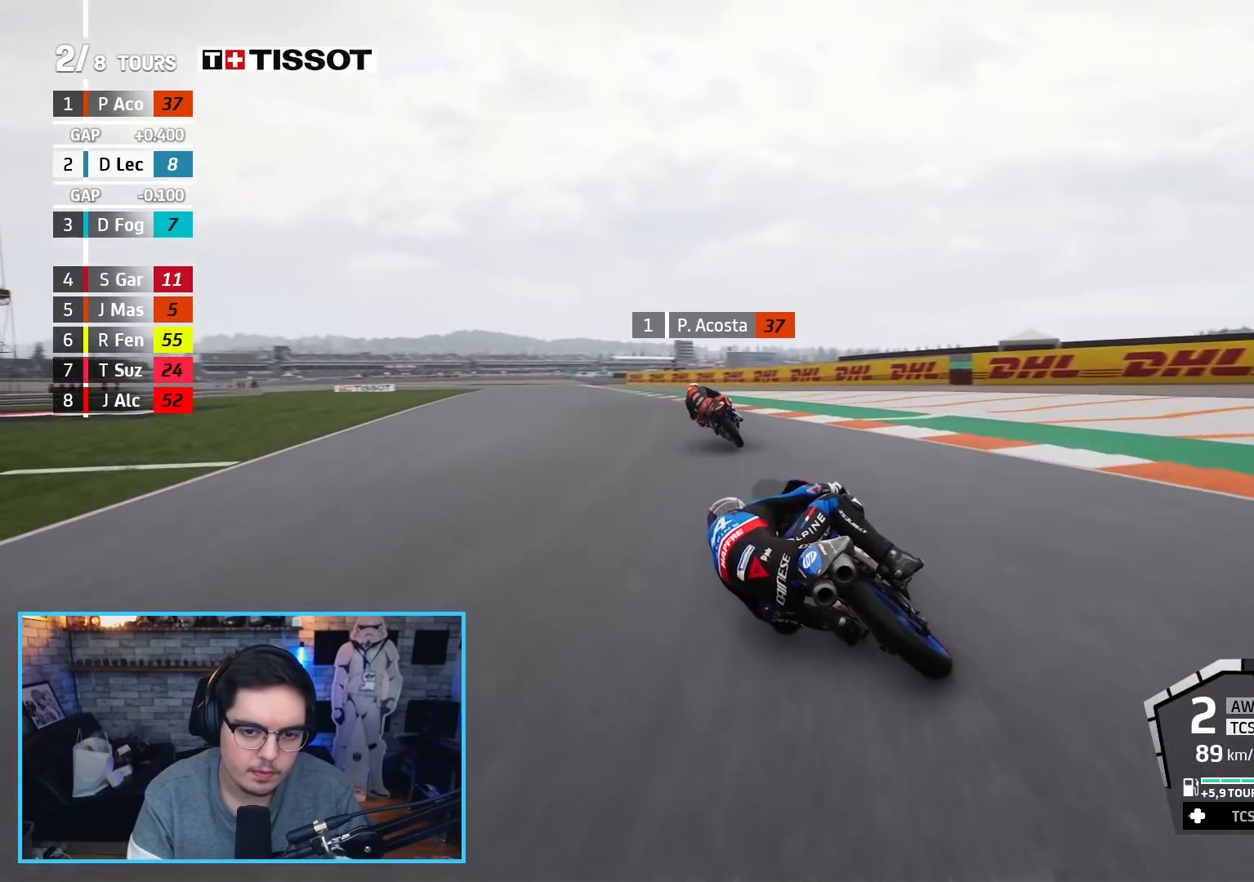
{"buttons": ["R2"], "left_stick": "up-left", "right_stick": "center", "events": []}
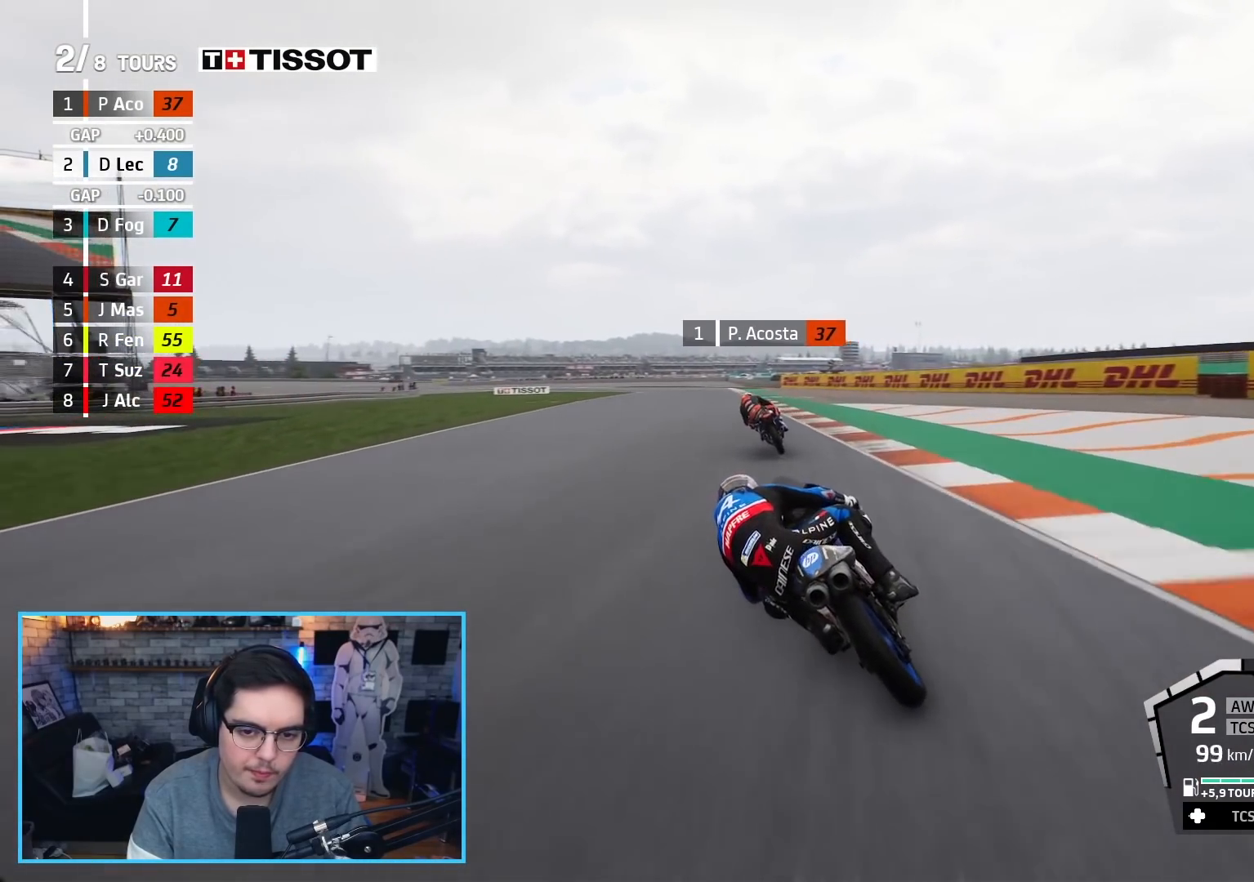
{"buttons": ["R2"], "left_stick": "up", "right_stick": "center", "events": [[183, "left_stick", "up"]]}
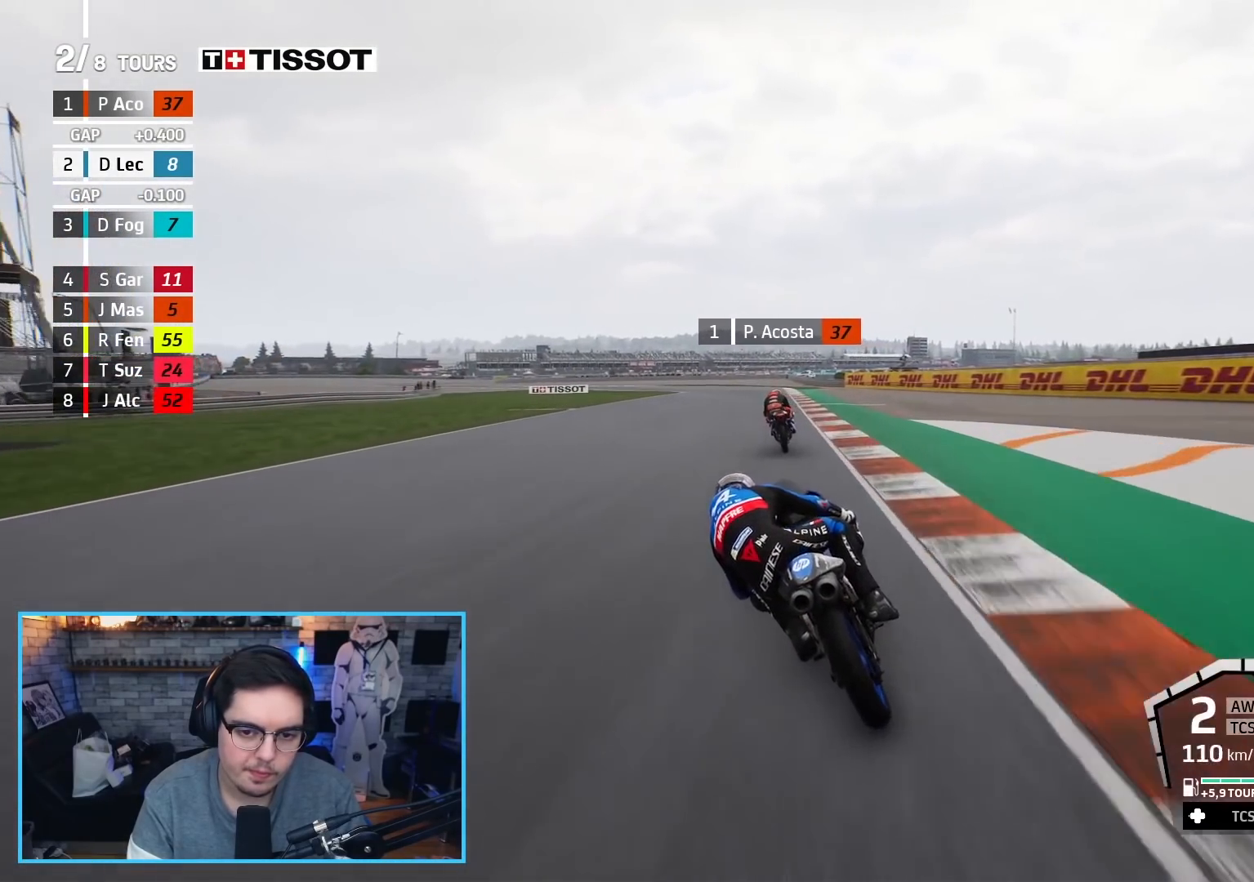
{"buttons": ["R2"], "left_stick": "up-left", "right_stick": "center", "events": [[483, "left_stick", "up-left"]]}
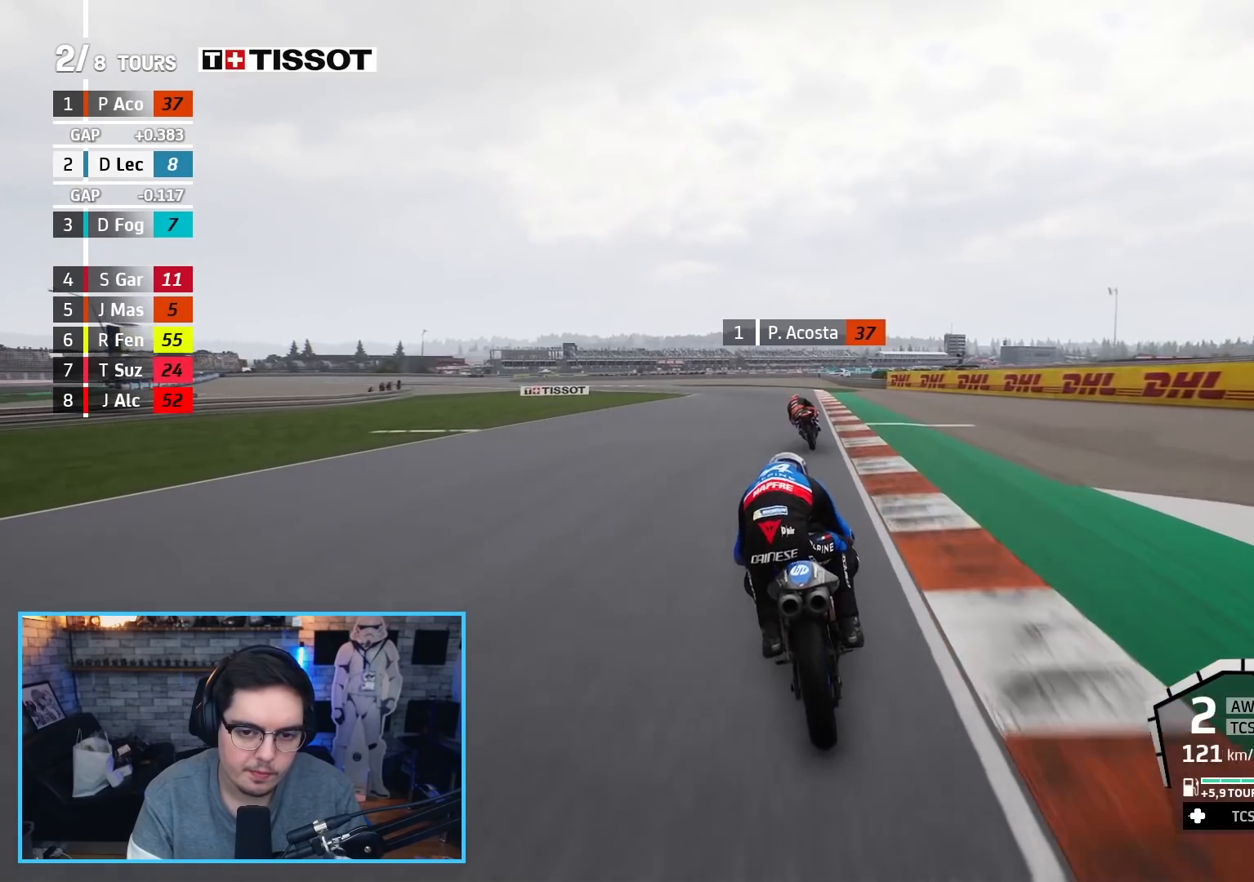
{"buttons": ["R2"], "left_stick": "up-left", "right_stick": "center", "events": [[17, "B", "down"], [117, "B", "up"]]}
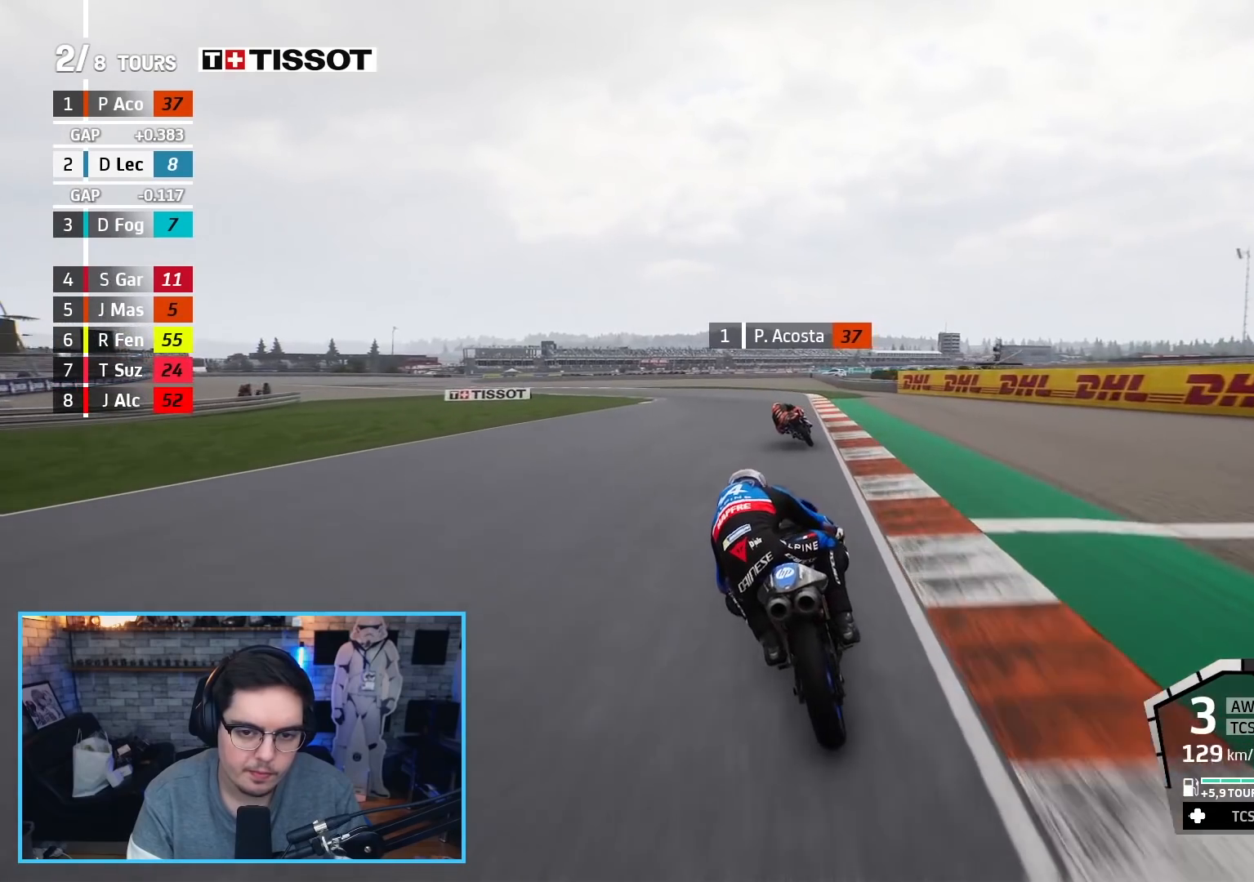
{"buttons": ["R2"], "left_stick": "up-left", "right_stick": "center", "events": []}
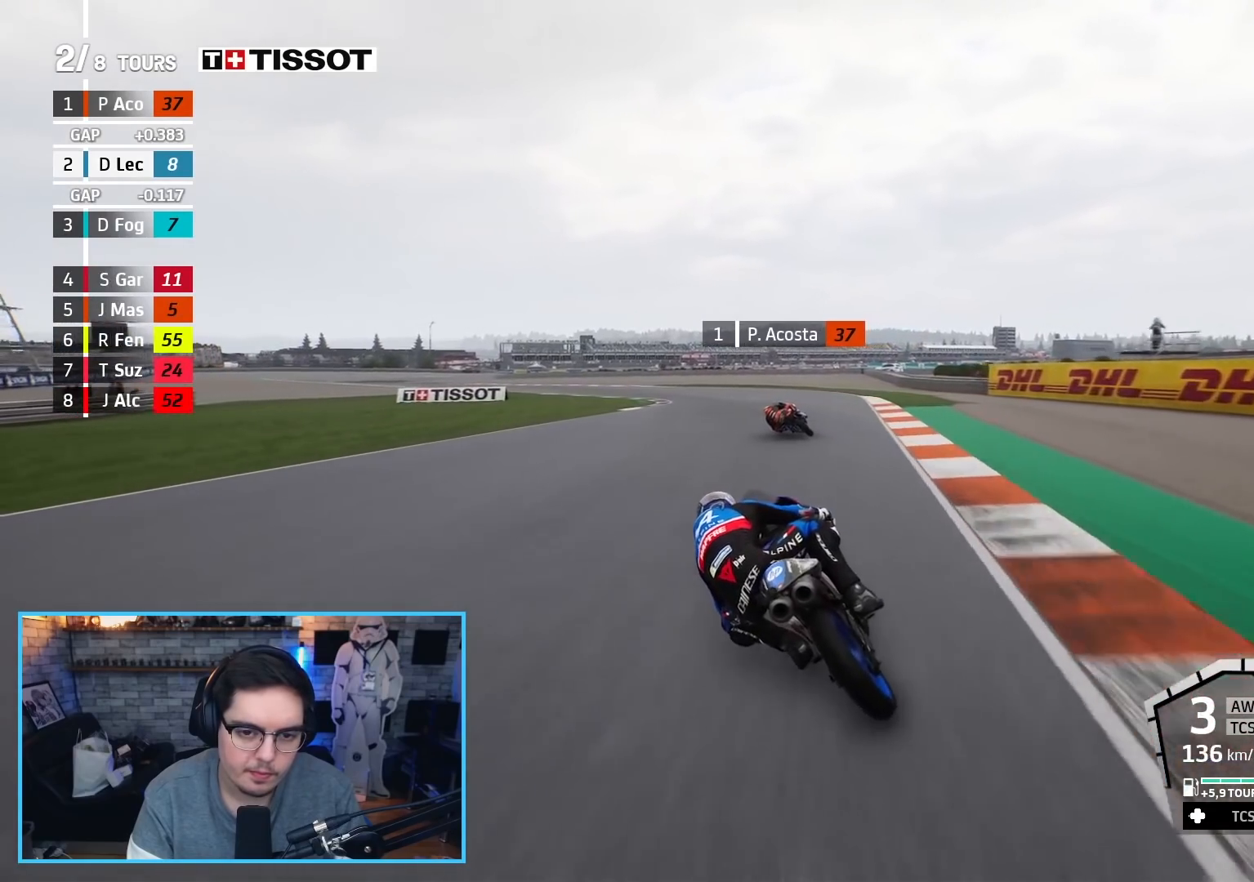
{"buttons": ["R2"], "left_stick": "up-left", "right_stick": "center", "events": [[150, "B", "down"], [283, "B", "up"]]}
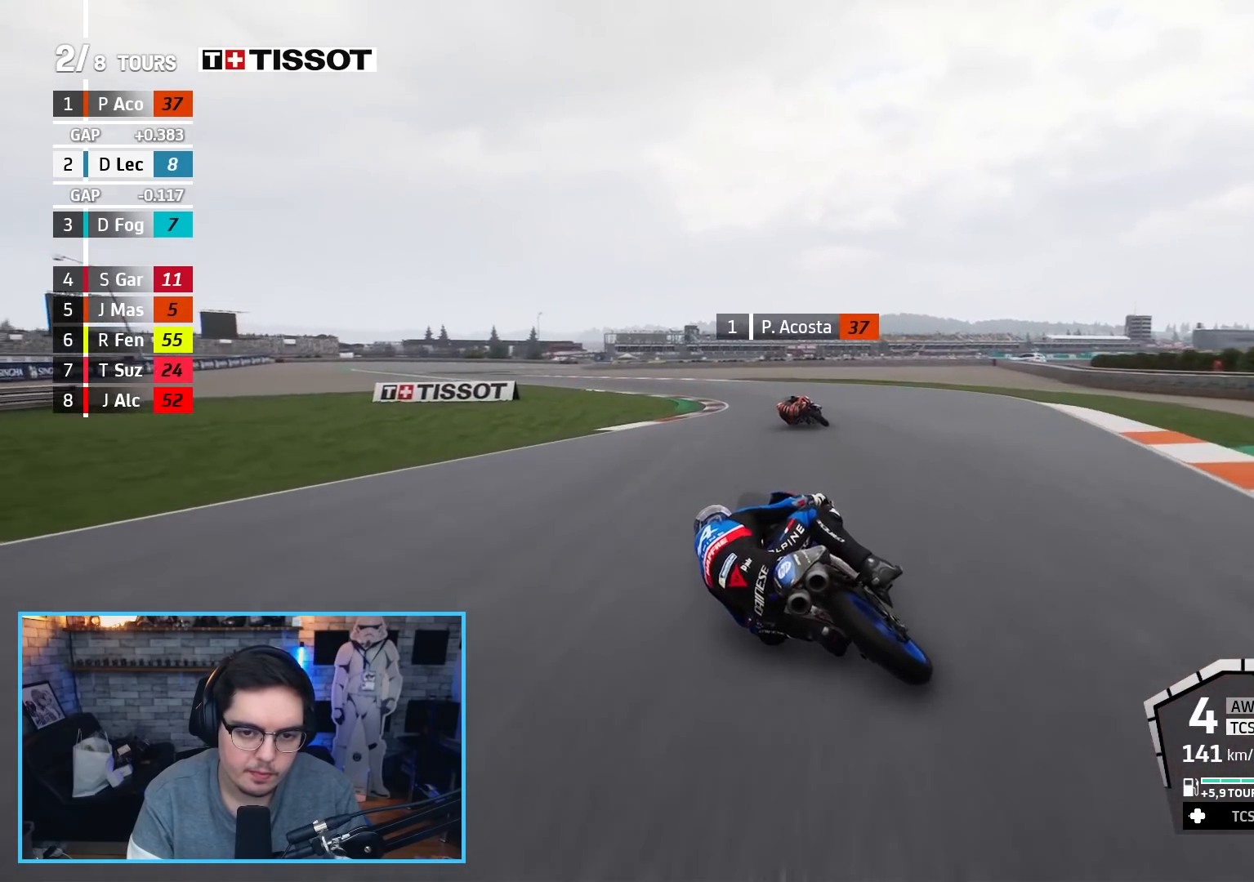
{"buttons": ["R2"], "left_stick": "up-left", "right_stick": "center", "events": []}
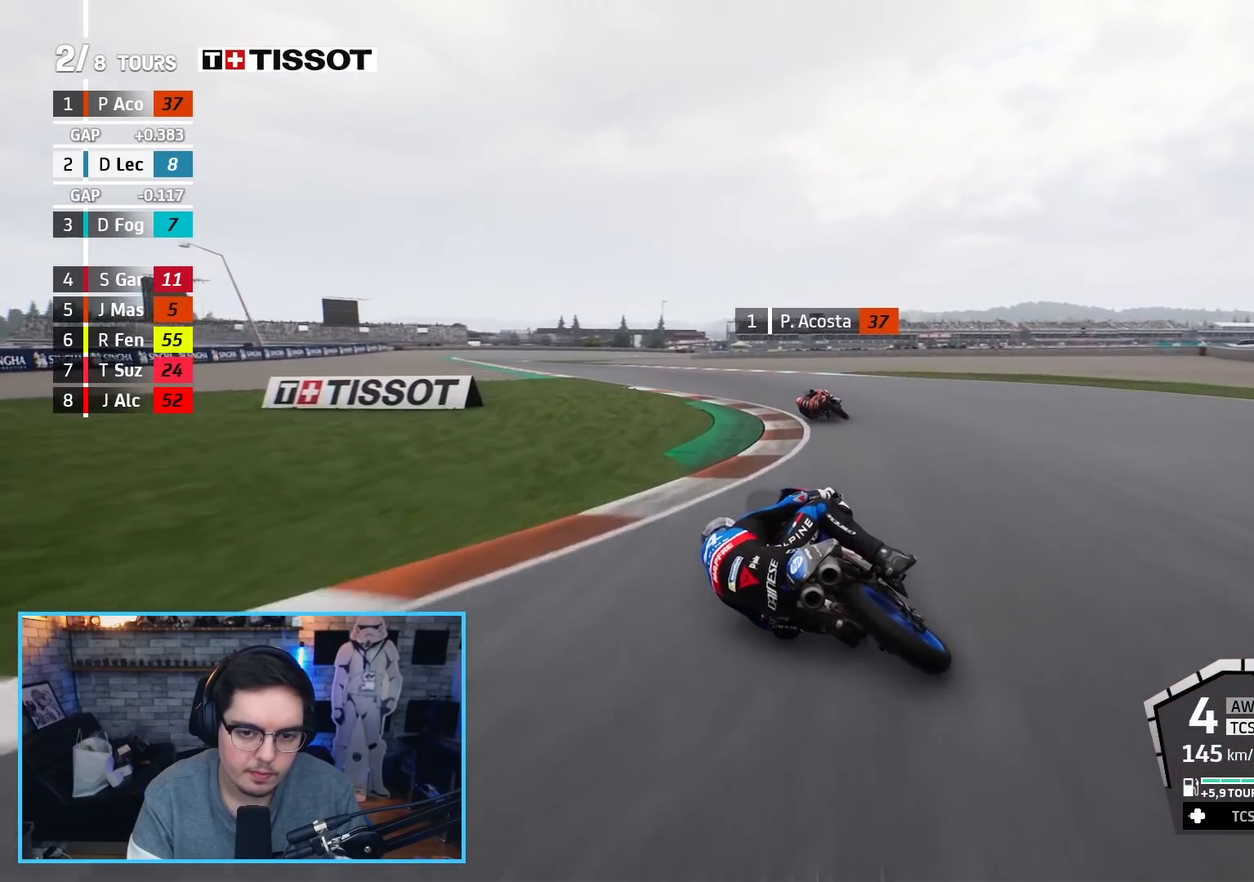
{"buttons": ["R2"], "left_stick": "up-left", "right_stick": "center", "events": []}
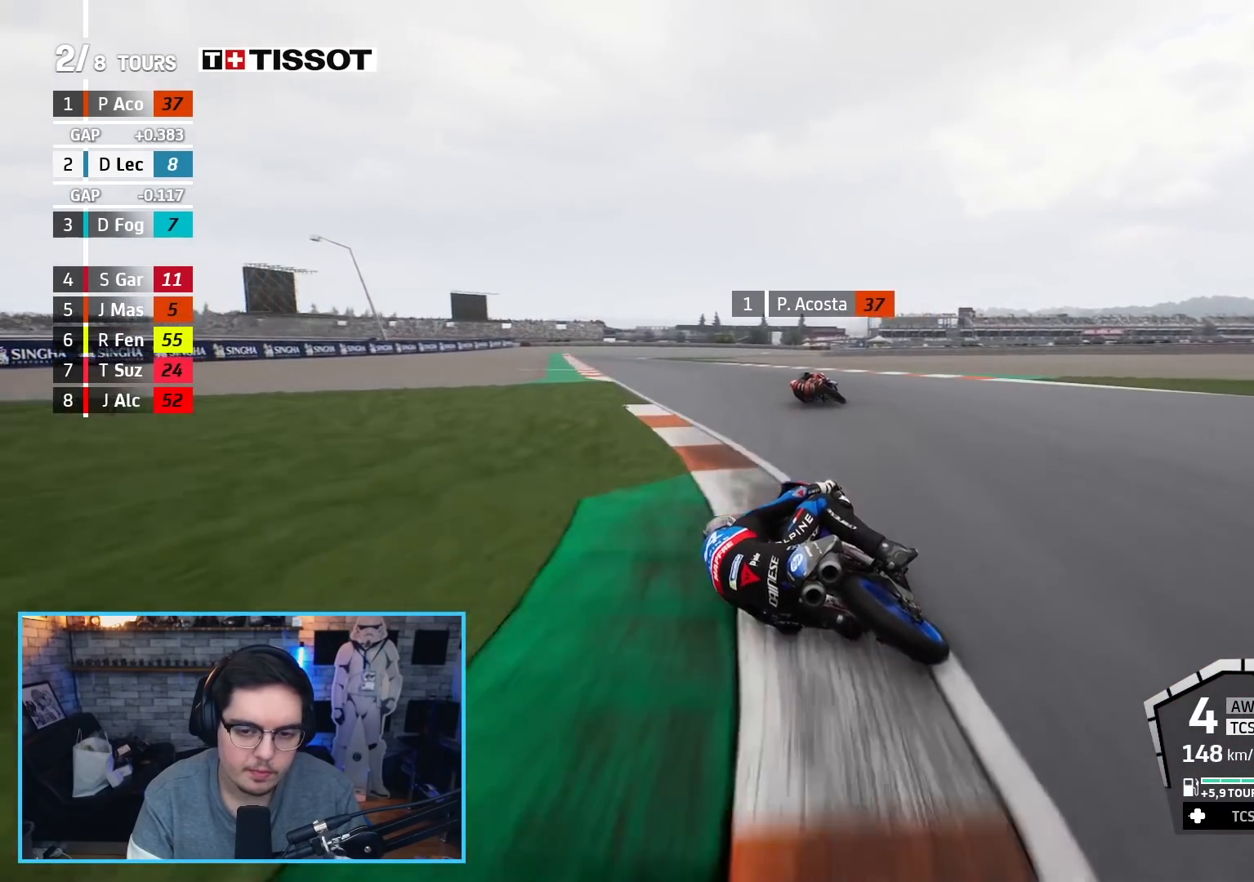
{"buttons": ["R2"], "left_stick": "up-left", "right_stick": "center", "events": []}
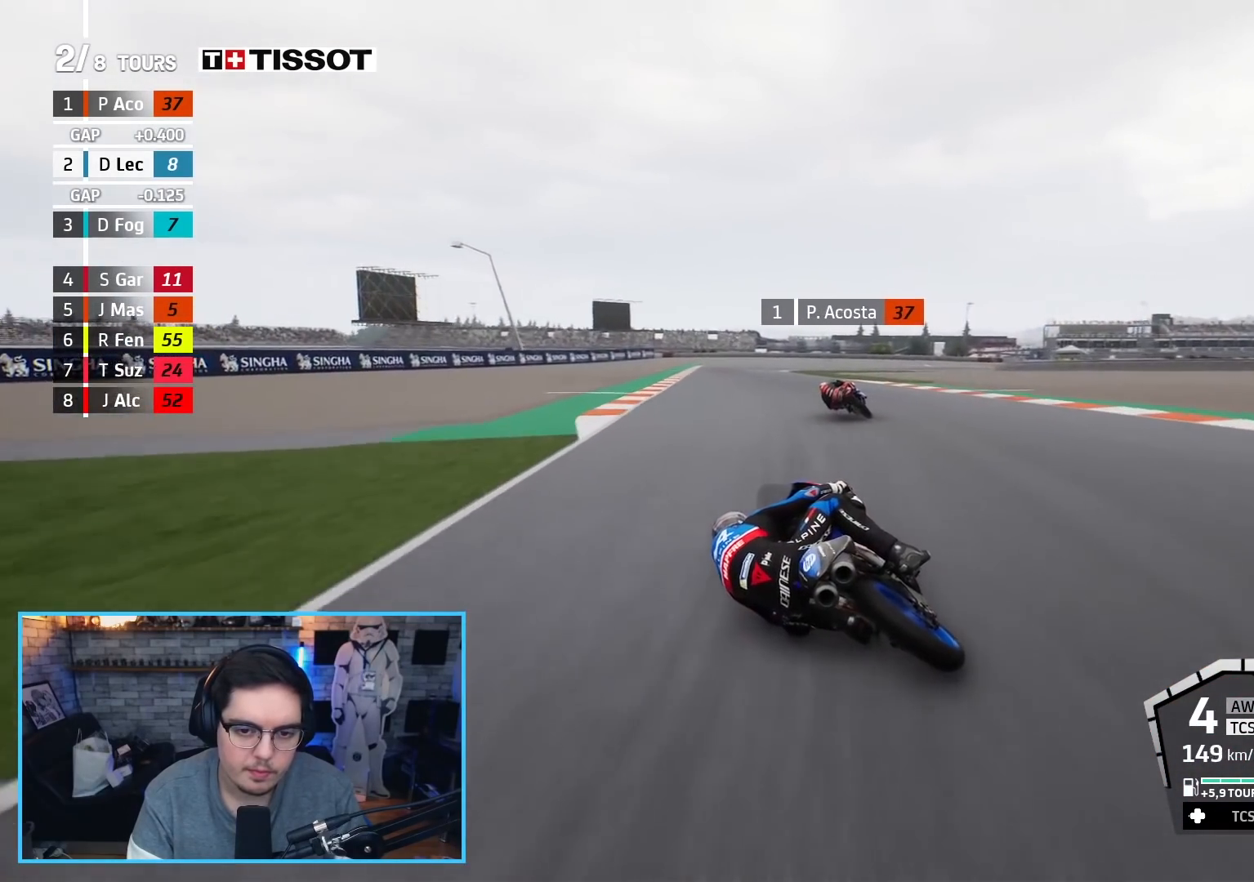
{"buttons": ["R2"], "left_stick": "up", "right_stick": "center", "events": [[167, "left_stick", "up"]]}
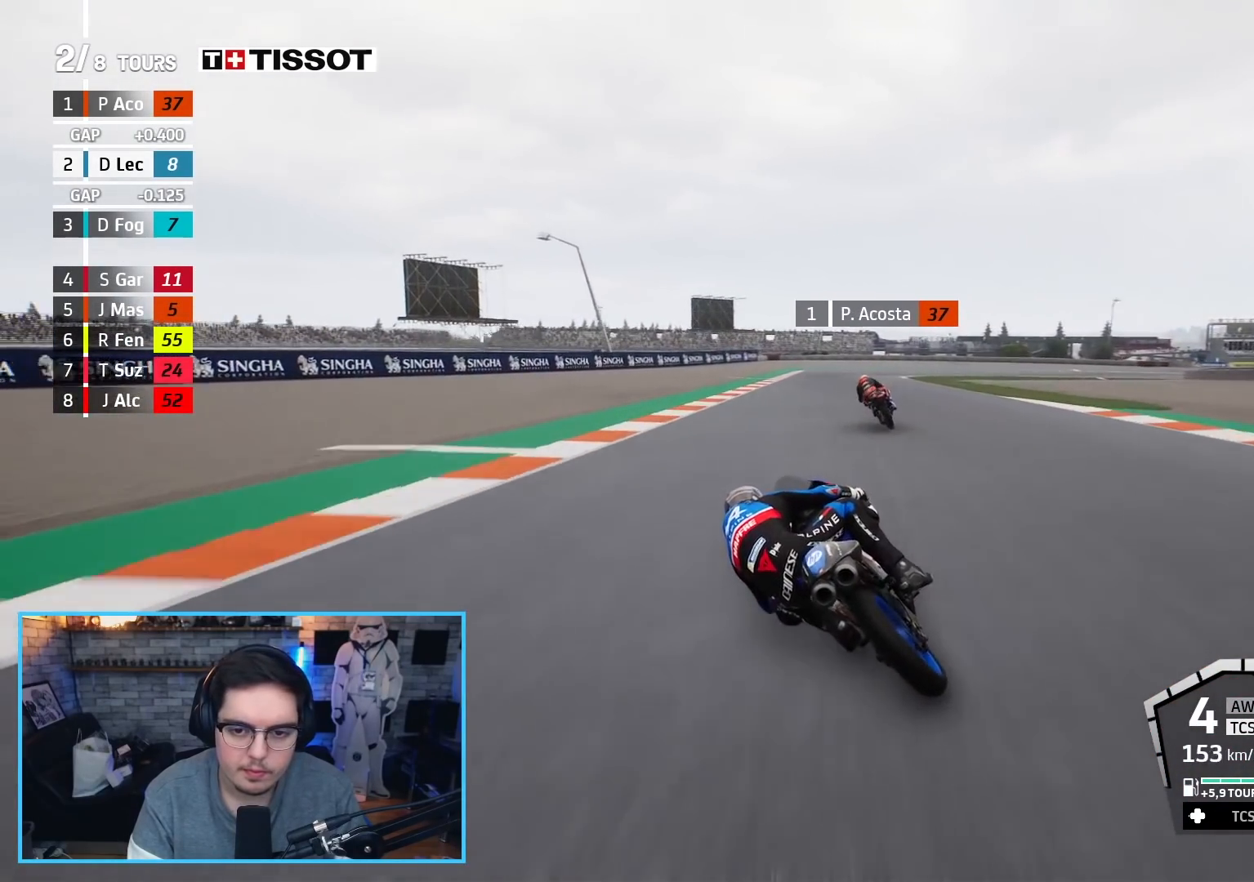
{"buttons": ["A"], "left_stick": "up-right", "right_stick": "center", "events": [[117, "left_stick", "up-right"], [383, "A", "down"], [433, "R2", "up"]]}
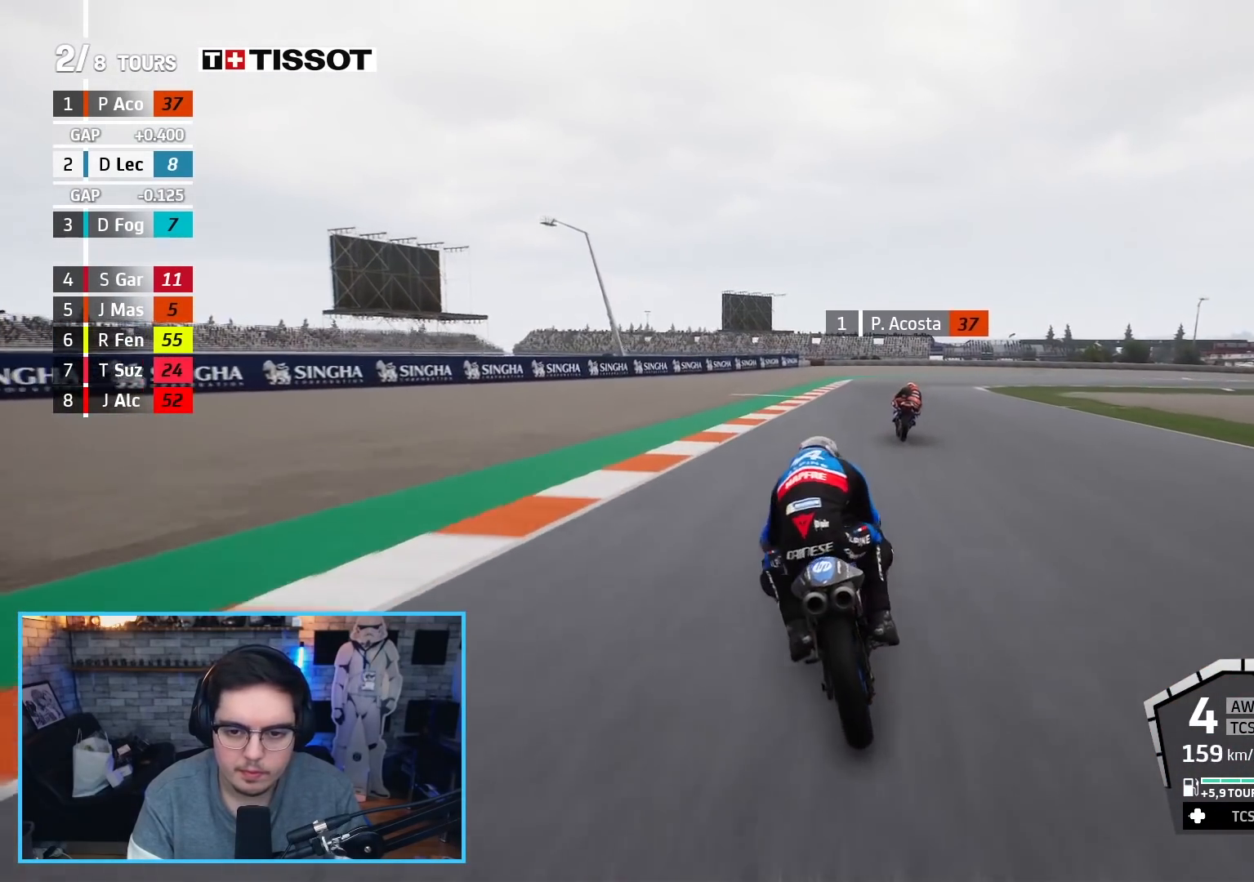
{"buttons": [], "left_stick": "up-right", "right_stick": "center", "events": [[33, "A", "up"]]}
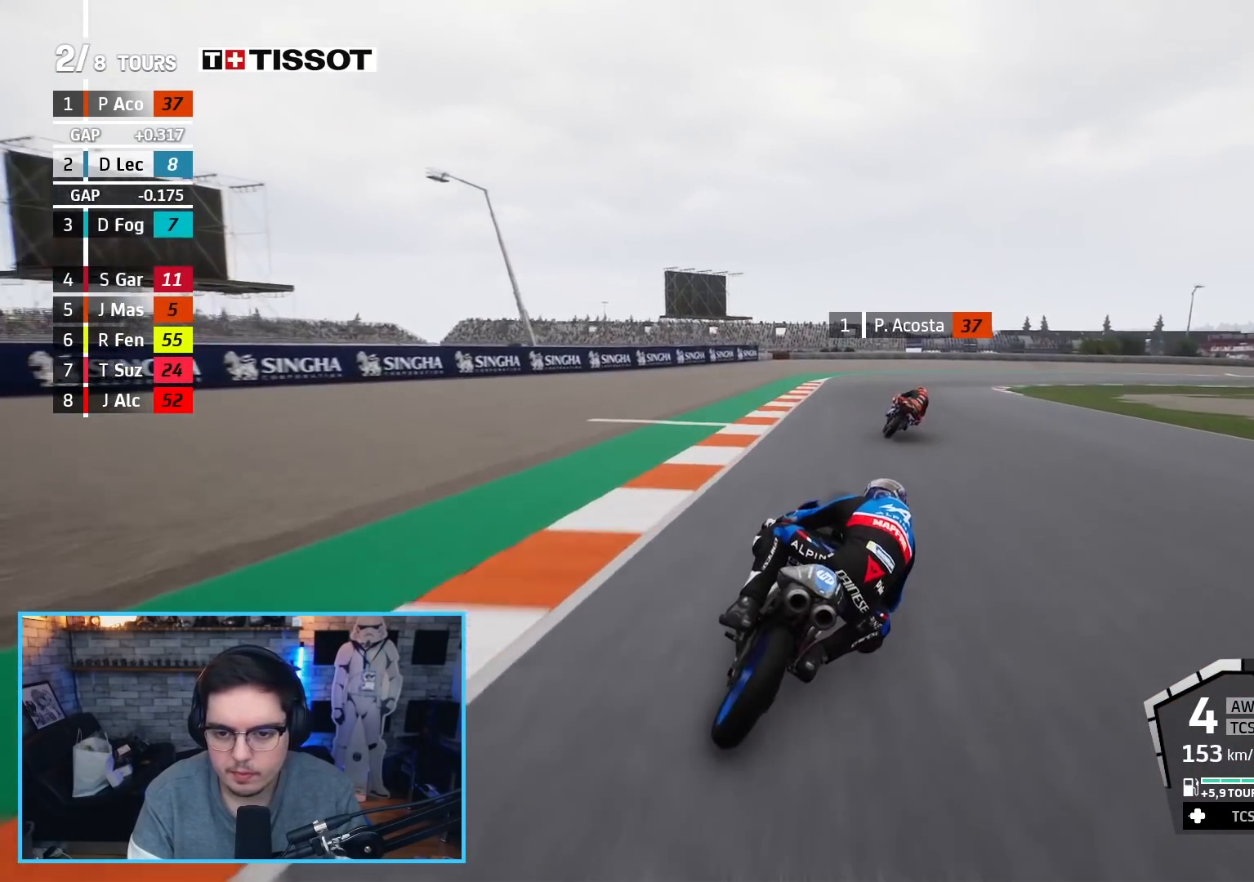
{"buttons": ["L2"], "left_stick": "up-right", "right_stick": "center", "events": [[83, "L2", "down"], [150, "A", "down"], [200, "X", "down"], [317, "X", "up"], [333, "A", "up"]]}
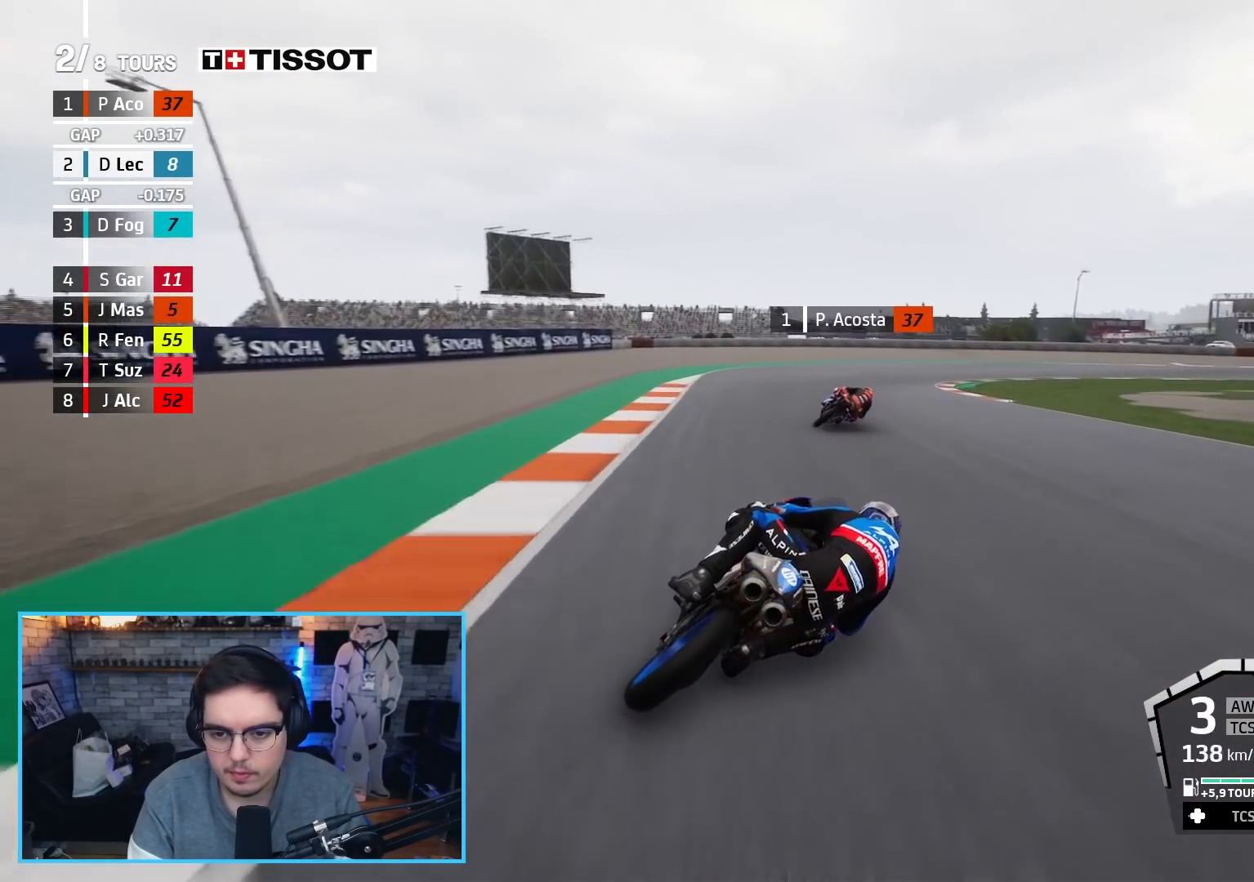
{"buttons": ["A", "L2"], "left_stick": "up-right", "right_stick": "center", "events": [[83, "A", "down"], [183, "A", "up"], [283, "A", "down"], [367, "A", "up"], [450, "A", "down"]]}
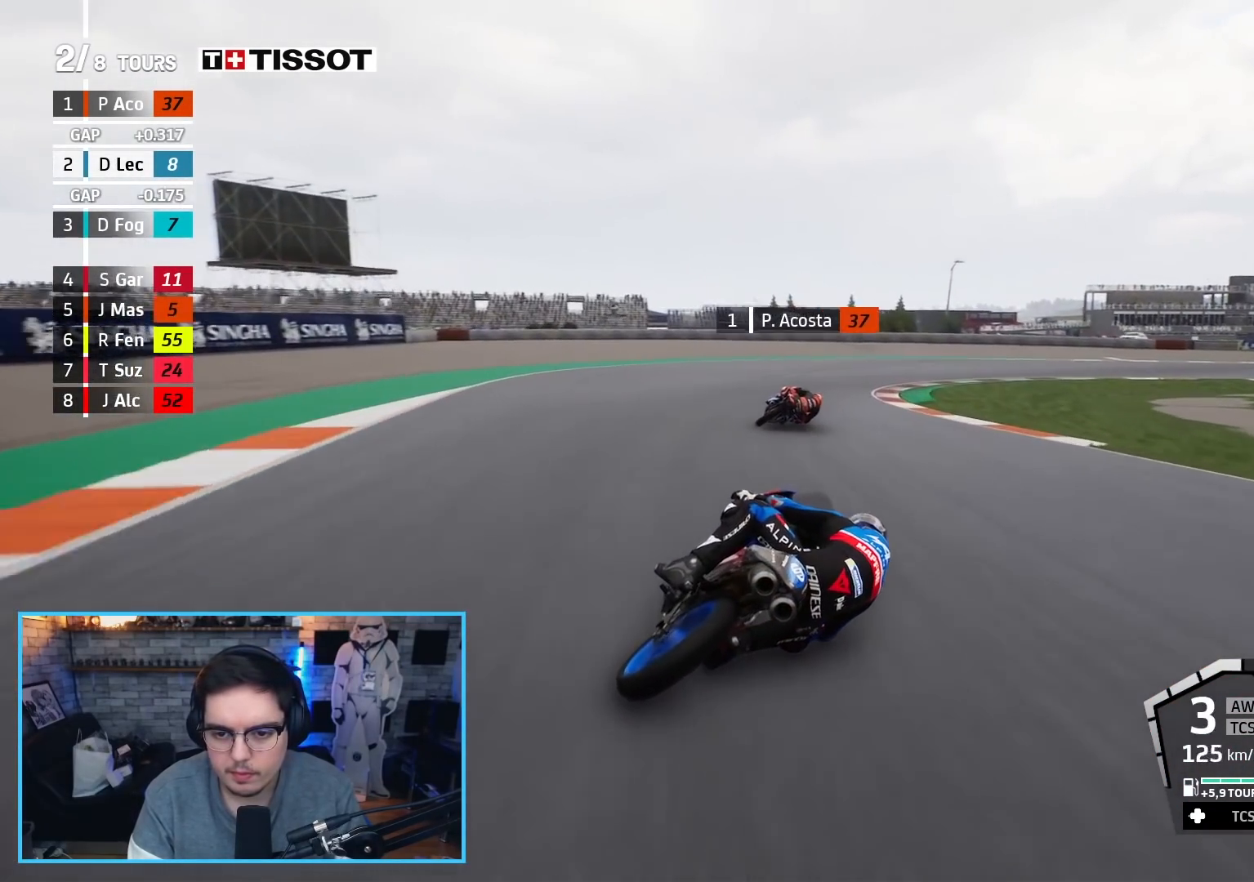
{"buttons": [], "left_stick": "up-right", "right_stick": "center", "events": [[67, "A", "up"], [150, "A", "down"], [250, "A", "up"], [300, "L2", "up"], [367, "A", "down"], [500, "A", "up"]]}
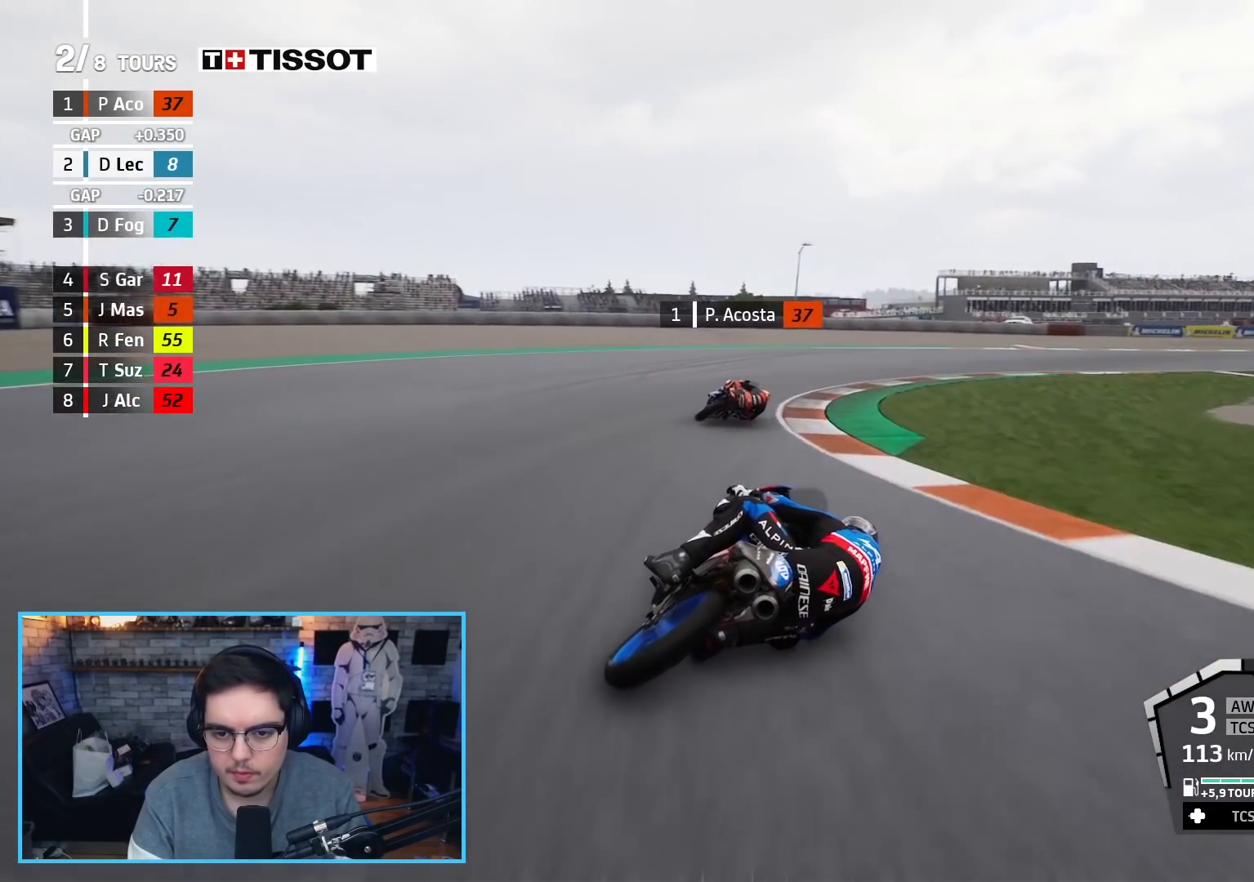
{"buttons": ["A", "L2"], "left_stick": "up-right", "right_stick": "center", "events": [[117, "A", "down"], [233, "A", "up"], [300, "A", "down"], [417, "A", "up"], [417, "L2", "down"], [500, "A", "down"]]}
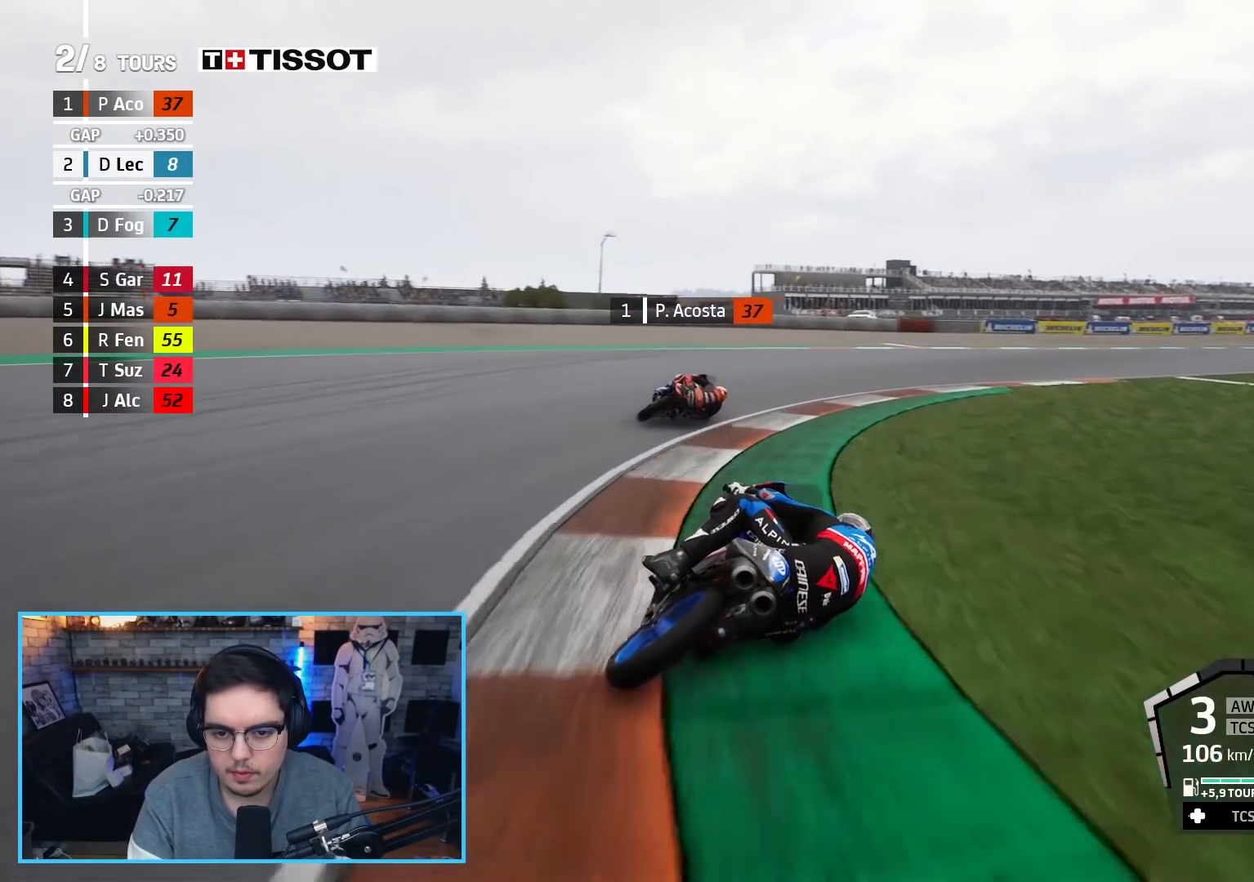
{"buttons": [], "left_stick": "up-right", "right_stick": "center", "events": [[100, "A", "up"], [117, "L2", "up"], [217, "A", "down"], [333, "A", "up"]]}
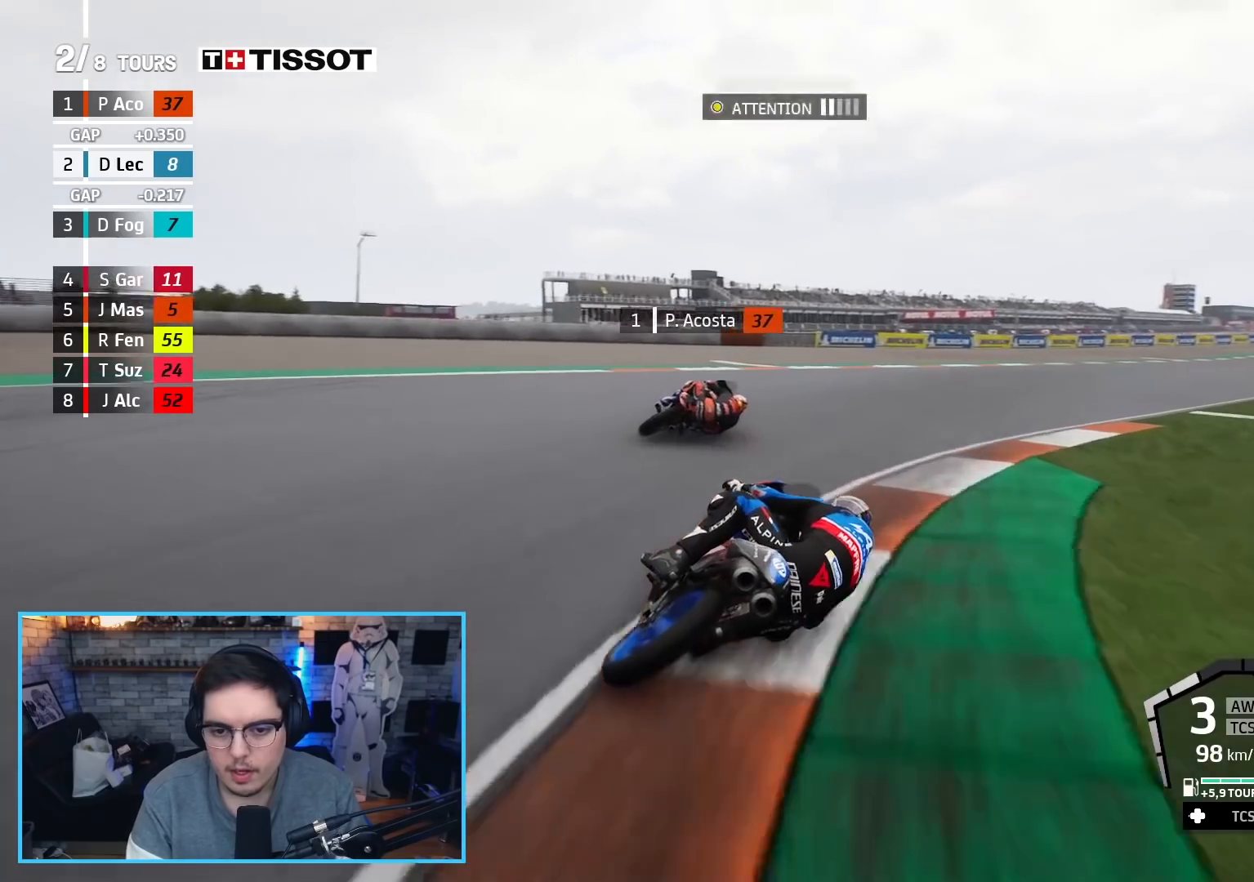
{"buttons": [], "left_stick": "up-right", "right_stick": "center", "events": []}
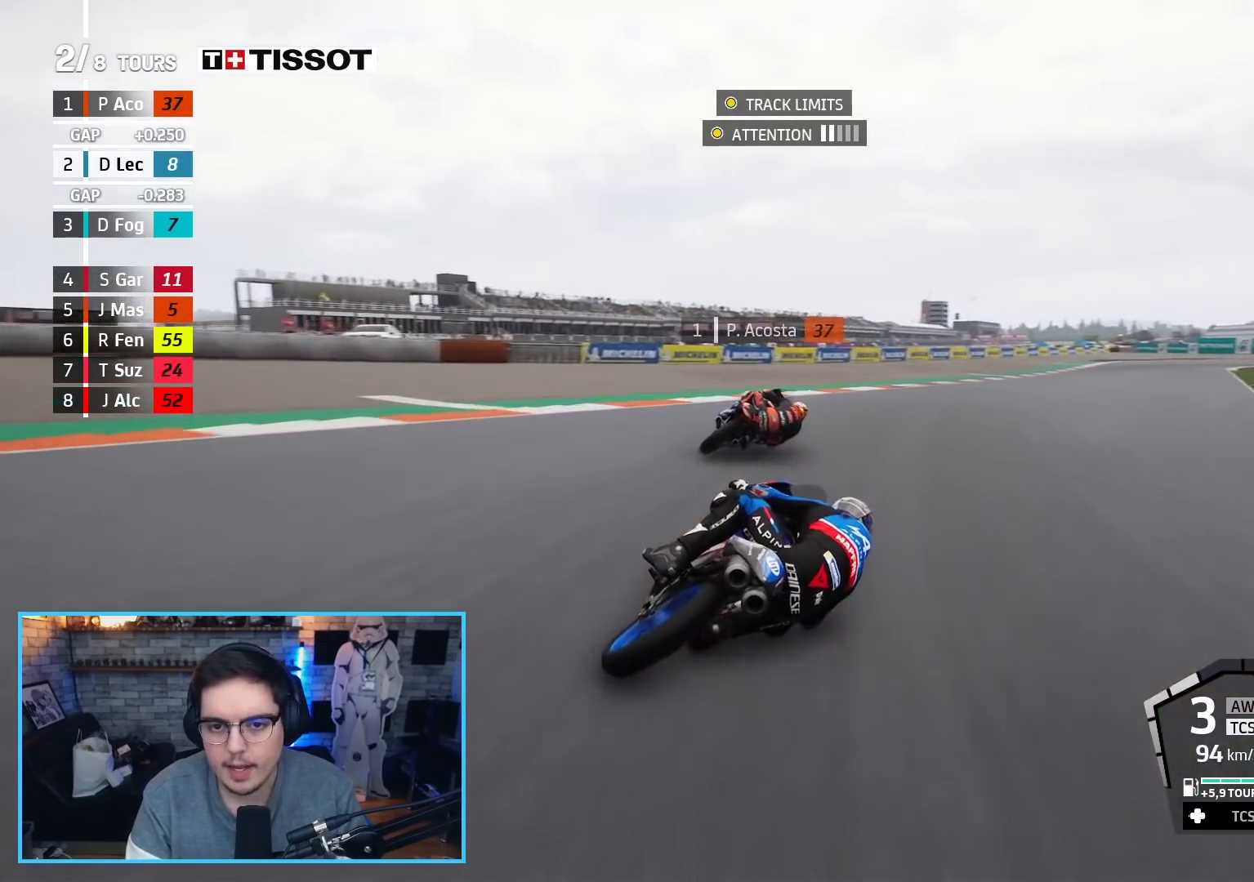
{"buttons": ["R2"], "left_stick": "up", "right_stick": "center", "events": [[17, "R2", "down"], [467, "left_stick", "up"]]}
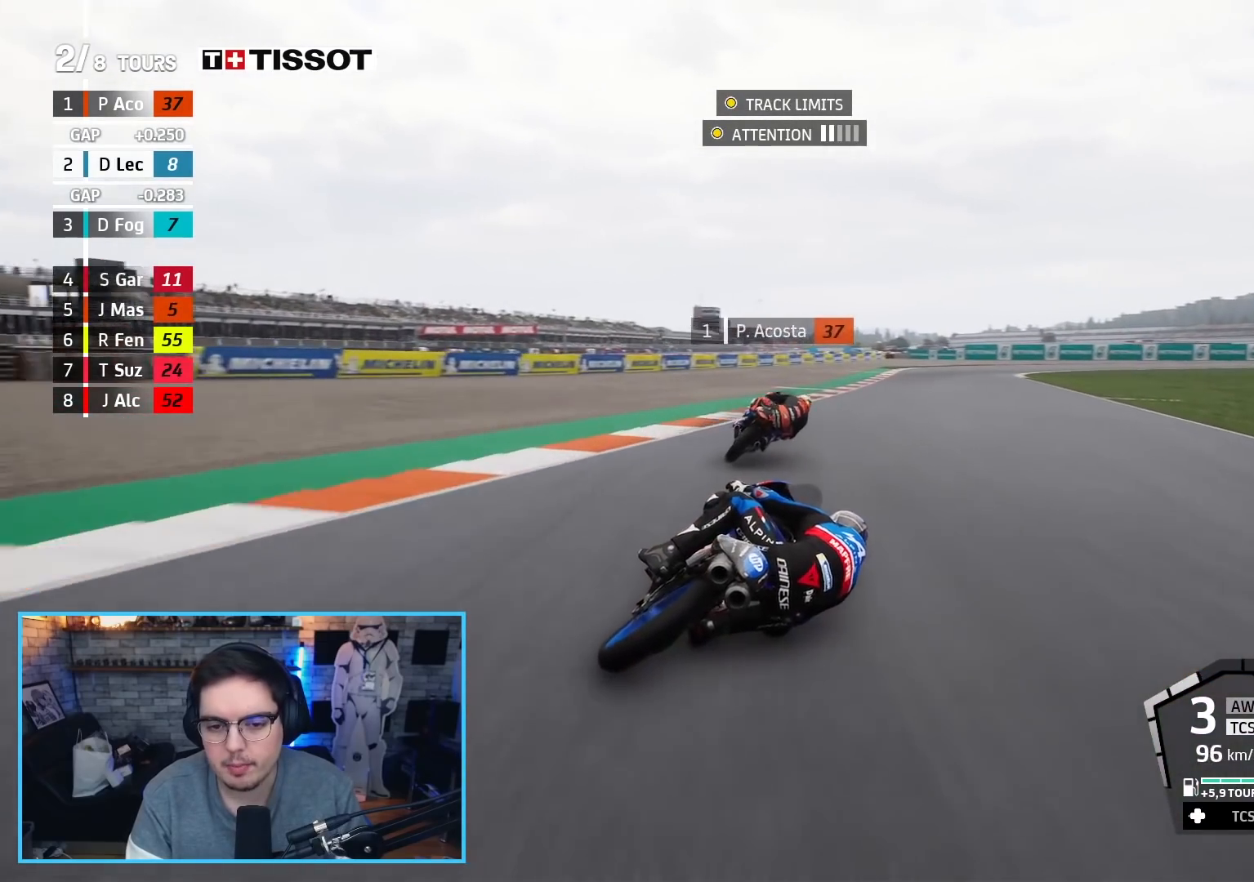
{"buttons": ["R2"], "left_stick": "up-left", "right_stick": "center", "events": [[67, "left_stick", "up-left"]]}
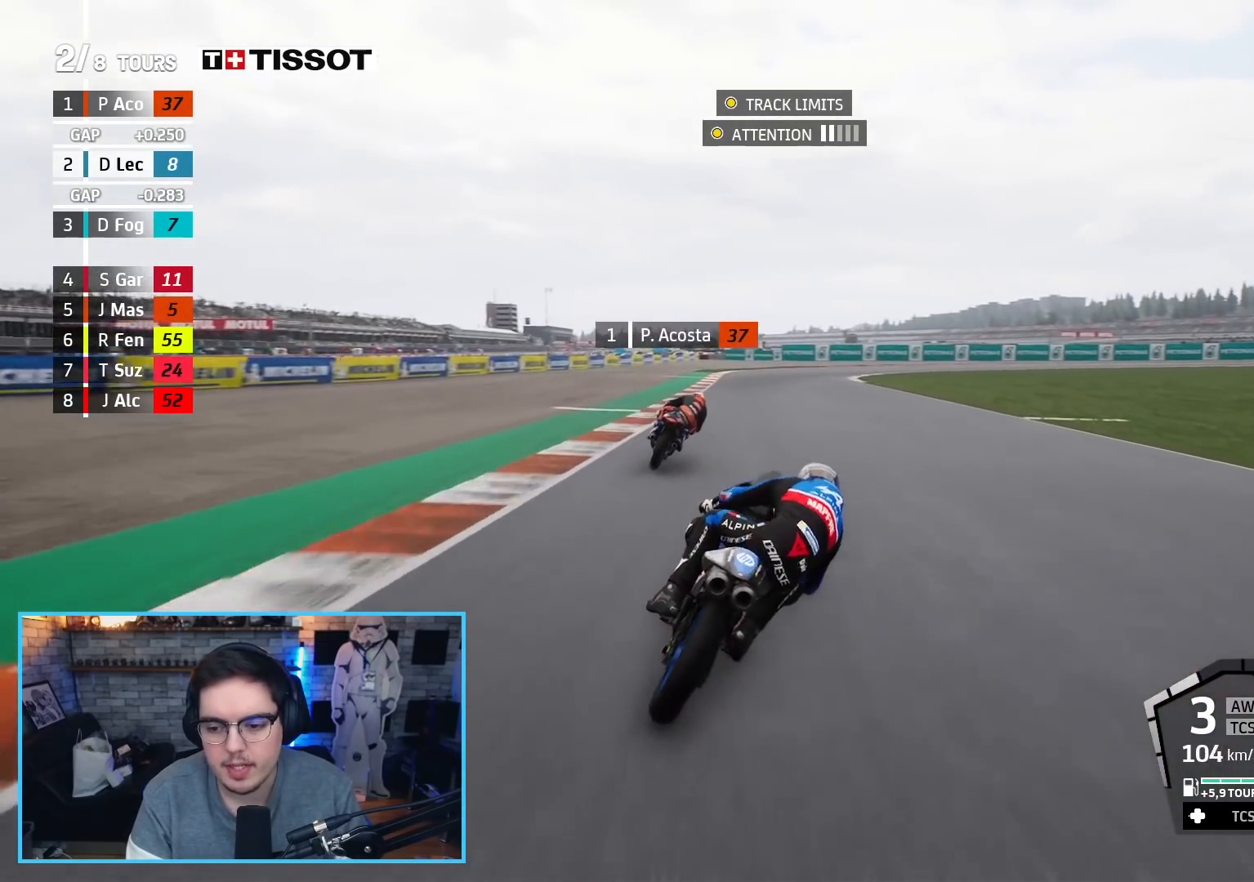
{"buttons": ["R2"], "left_stick": "up-right", "right_stick": "center", "events": [[33, "left_stick", "center"], [250, "left_stick", "up"], [450, "left_stick", "up-right"]]}
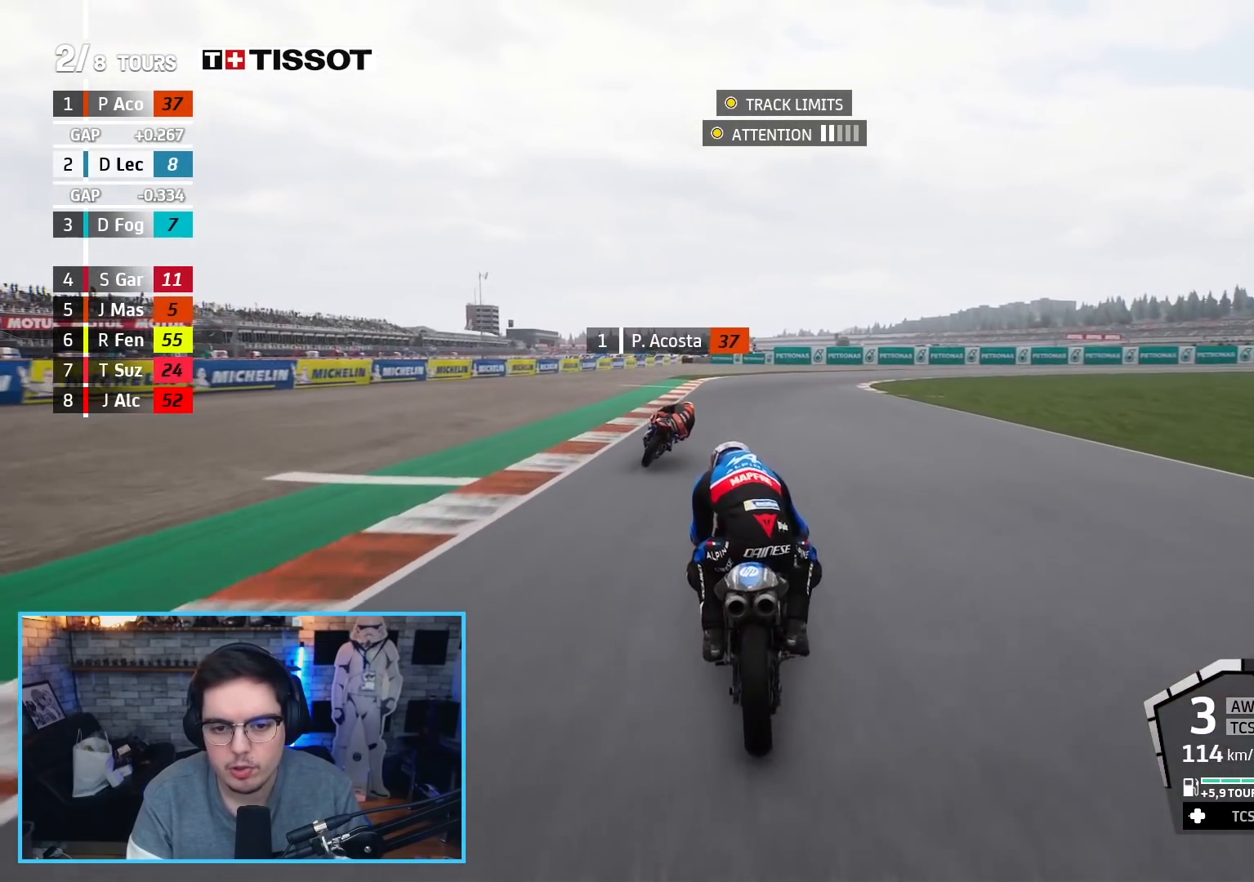
{"buttons": ["R2"], "left_stick": "up-right", "right_stick": "center", "events": [[367, "B", "down"], [483, "B", "up"]]}
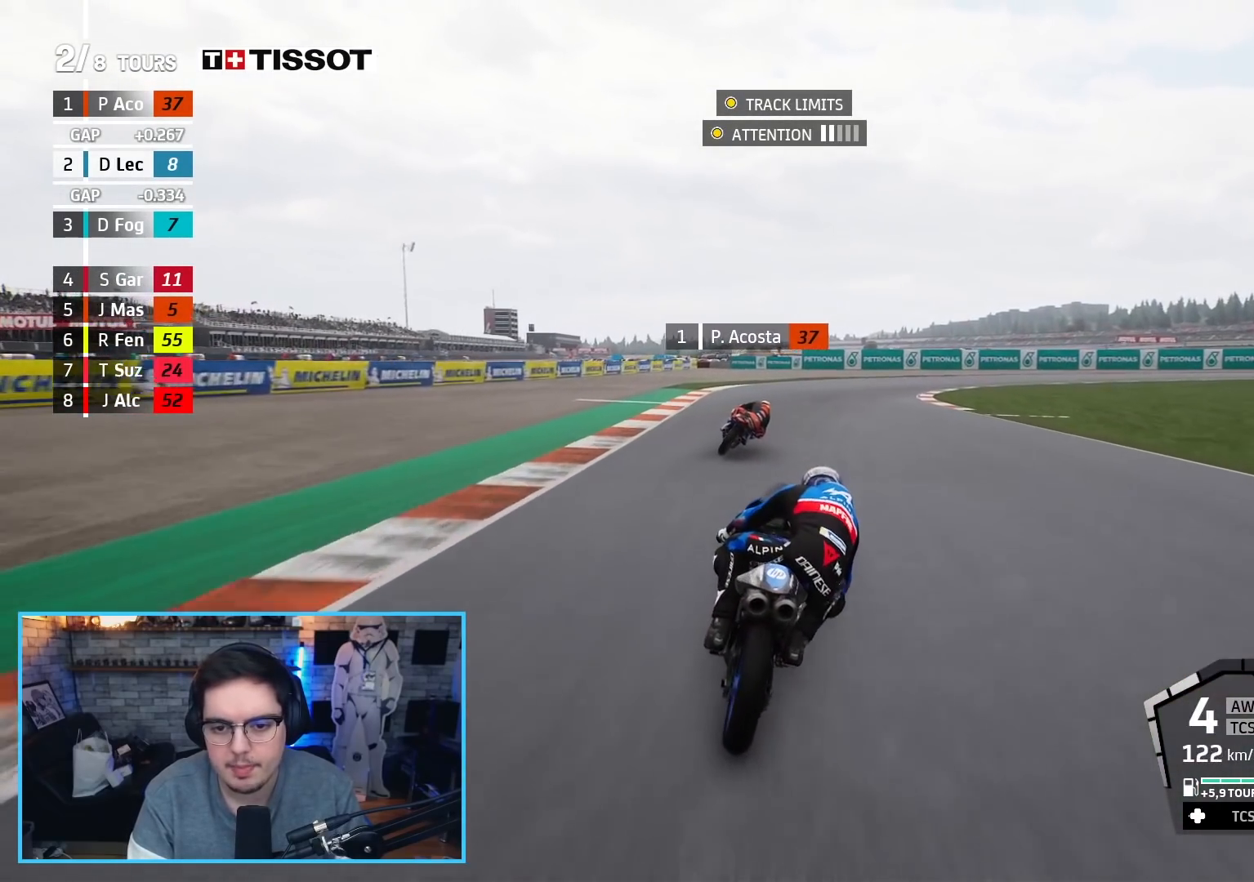
{"buttons": ["L2", "R2"], "left_stick": "up-right", "right_stick": "center", "events": [[433, "L2", "down"]]}
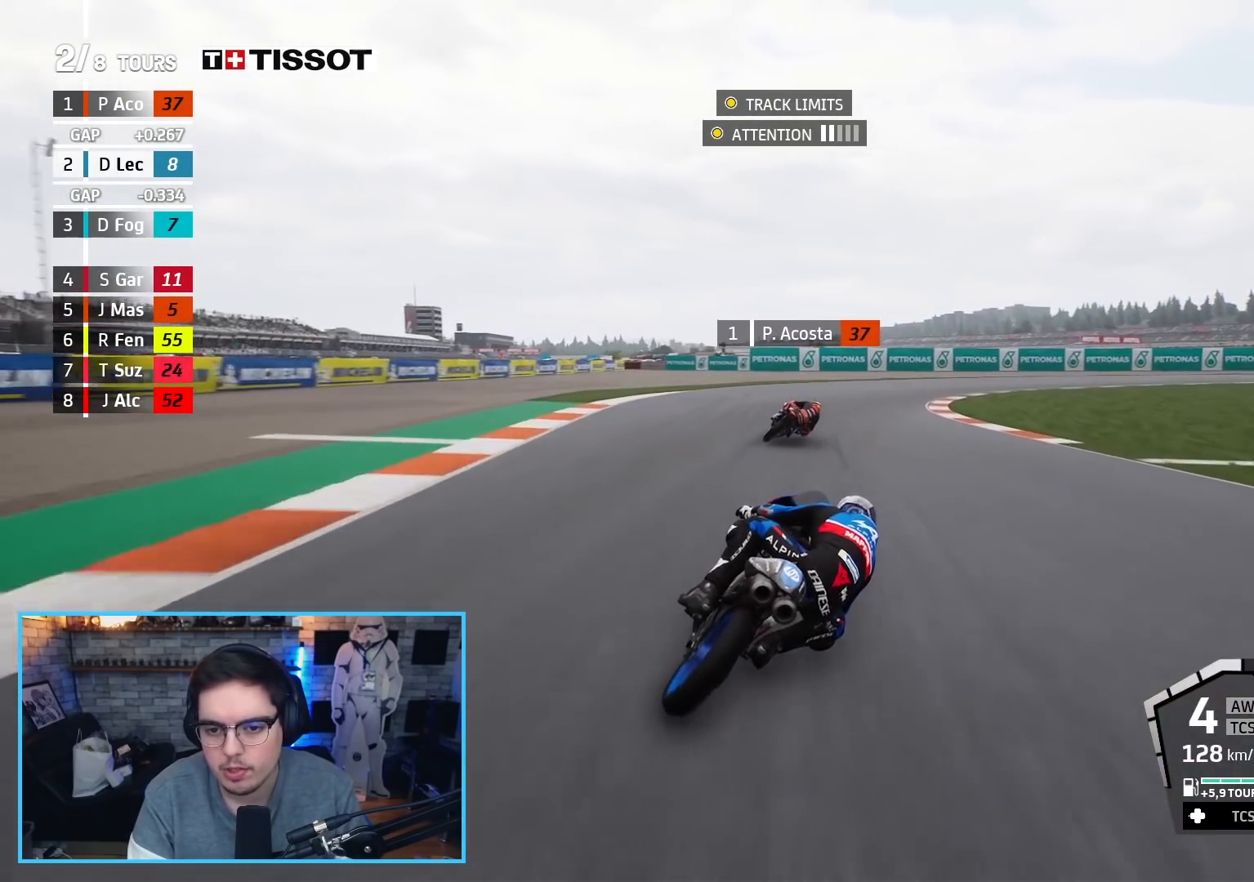
{"buttons": ["L3"], "left_stick": "up-right", "right_stick": "center", "events": [[183, "A", "down"], [200, "X", "down"], [217, "R2", "up"], [267, "L3", "down"], [300, "X", "up"], [333, "A", "up"], [467, "L2", "up"]]}
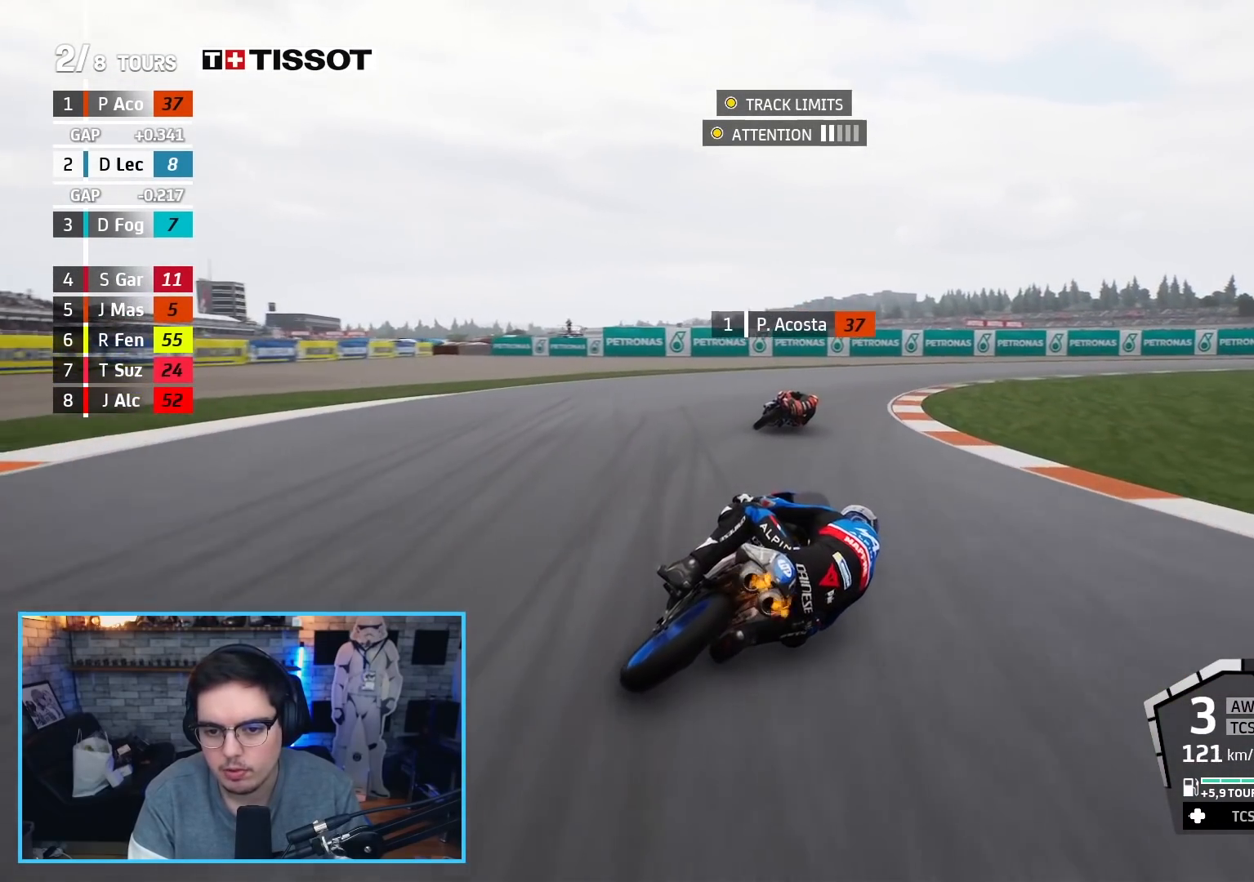
{"buttons": ["L3"], "left_stick": "up-right", "right_stick": "center", "events": [[167, "L2", "down"], [317, "L2", "up"]]}
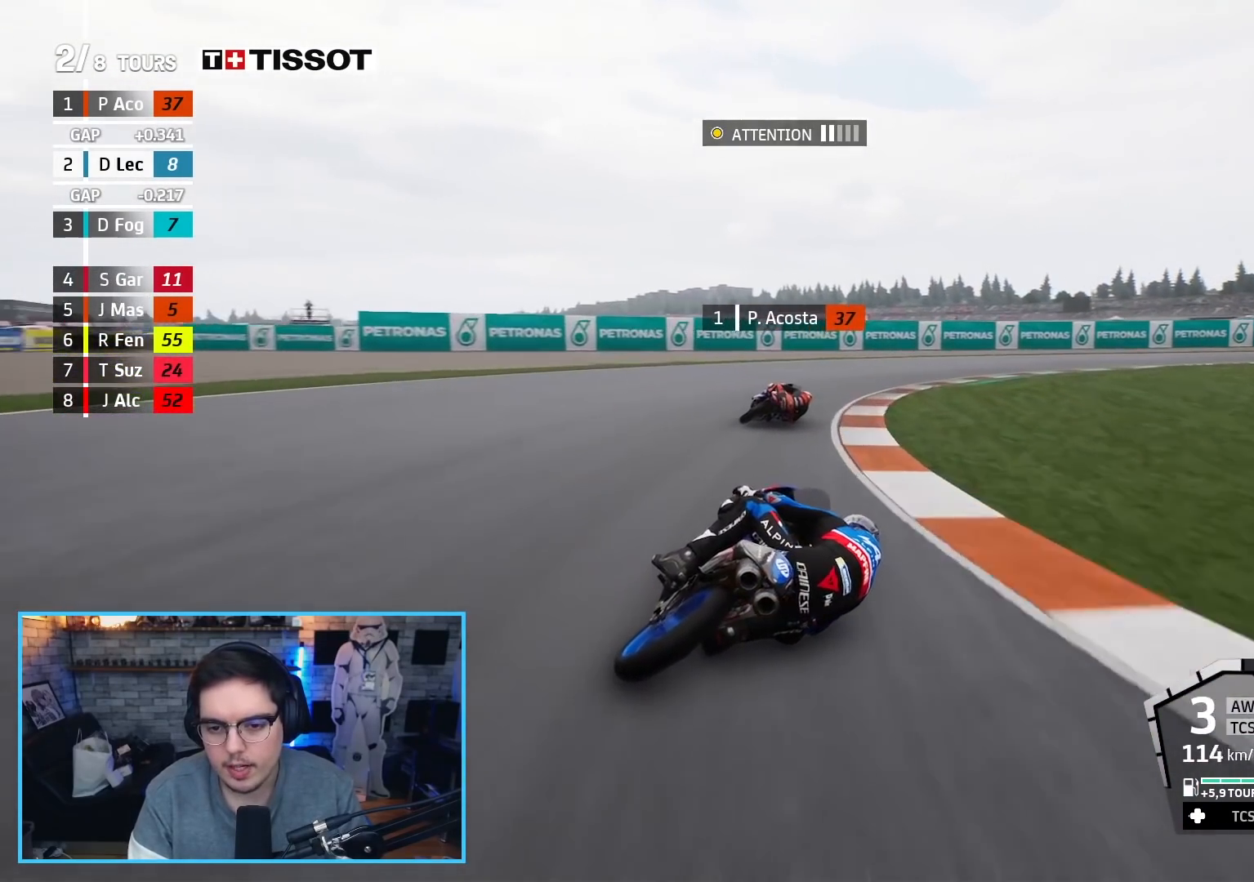
{"buttons": ["L2"], "left_stick": "up-right", "right_stick": "center", "events": [[67, "L3", "up"], [367, "A", "down"], [383, "L2", "down"], [483, "A", "up"]]}
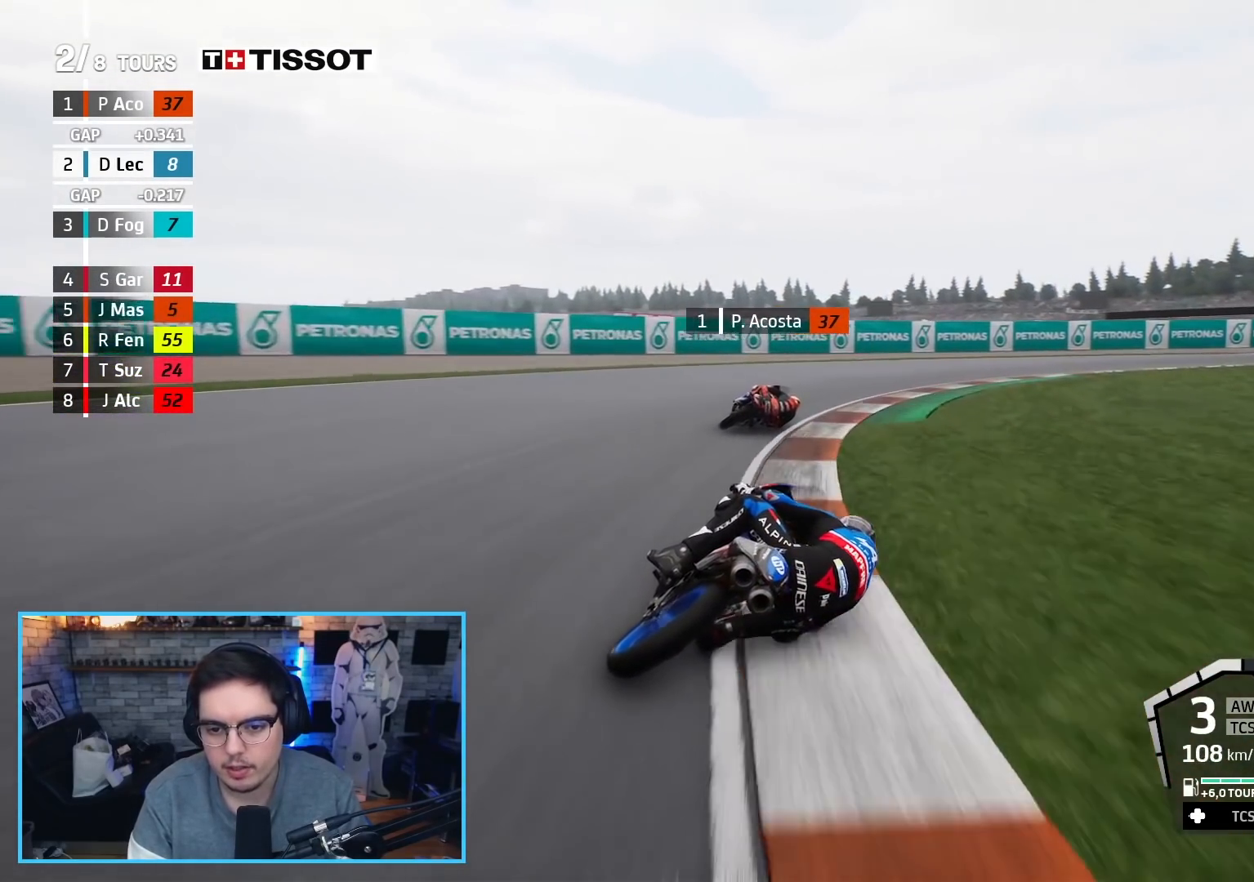
{"buttons": [], "left_stick": "up-right", "right_stick": "center", "events": [[83, "A", "down"], [167, "A", "up"], [333, "L2", "up"]]}
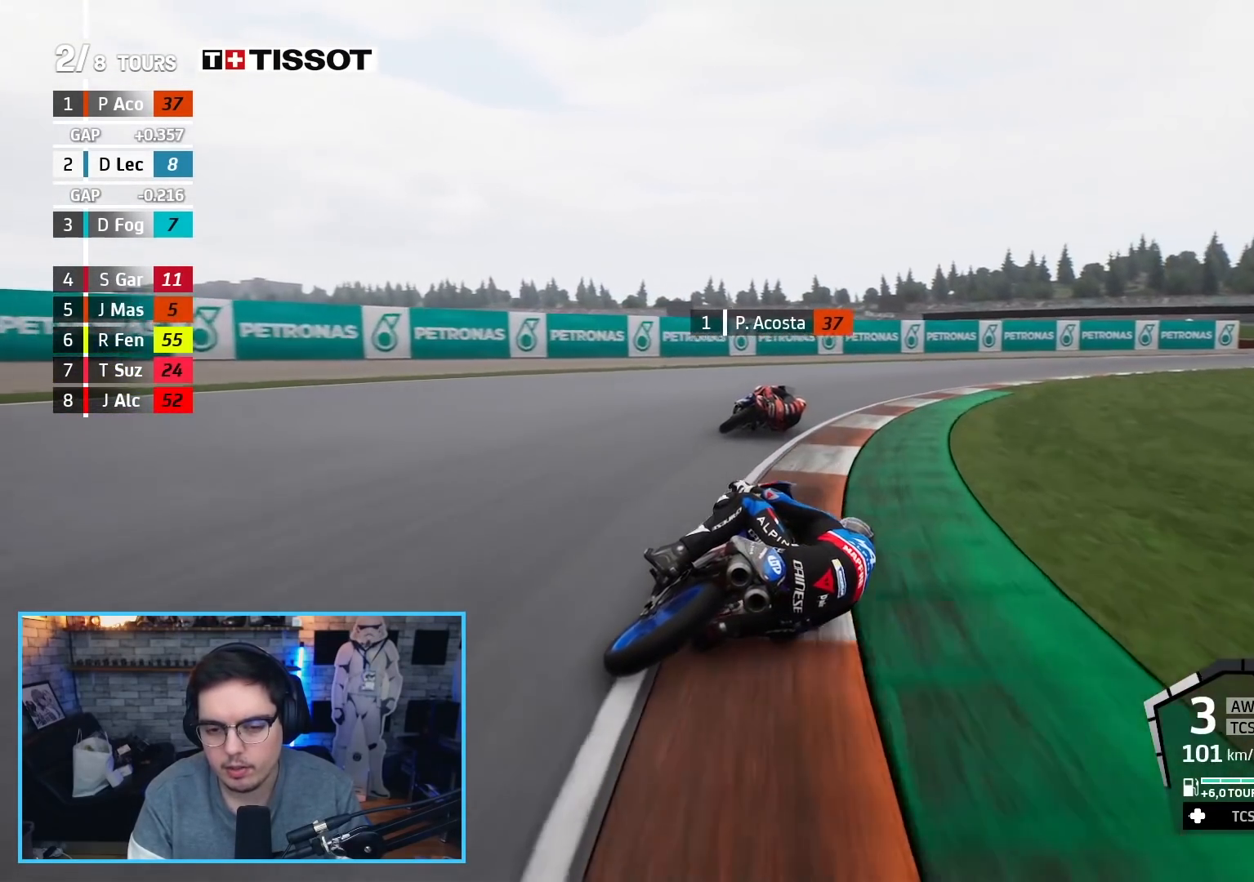
{"buttons": ["R2"], "left_stick": "up-right", "right_stick": "center", "events": [[67, "R2", "down"]]}
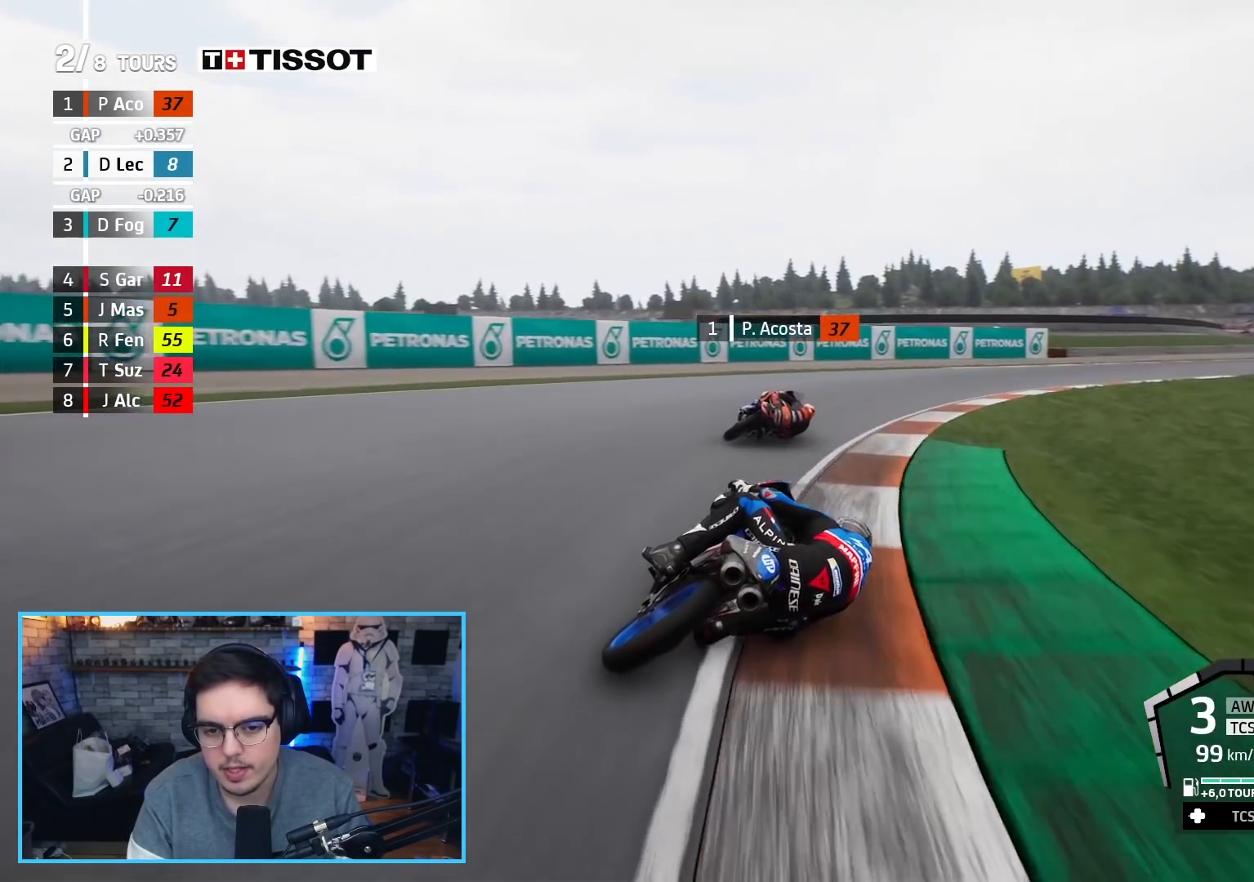
{"buttons": ["R2"], "left_stick": "up-right", "right_stick": "center", "events": []}